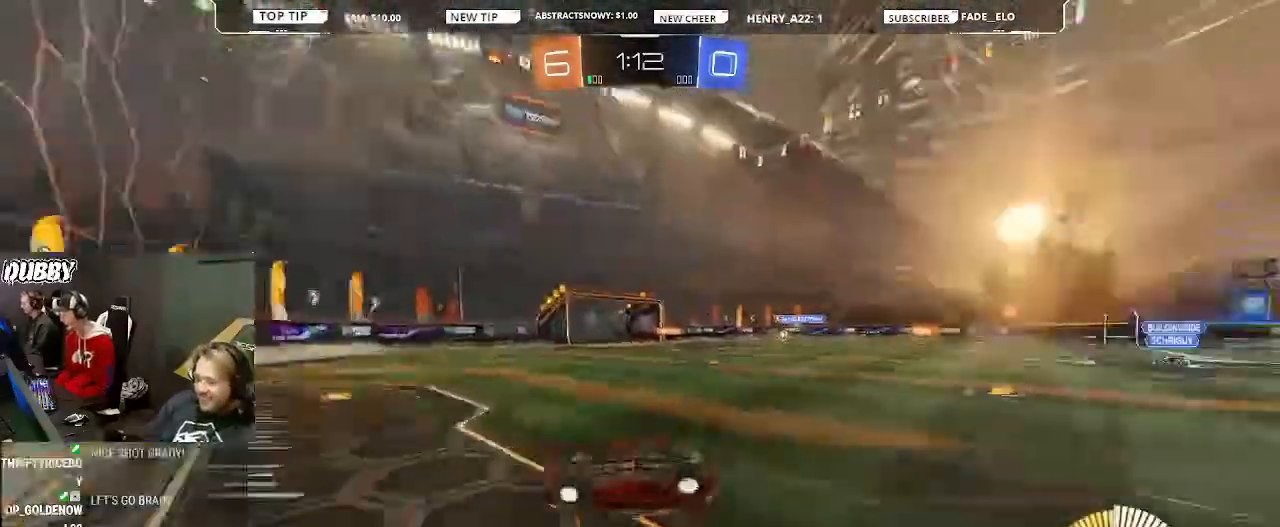
Gameplay with a controller (PlayStation layout); each line is a JSON object with the inputs held at the frame after it. "events" lists button and stick changes between this image and that frame as [ms after this image, input, new state], when the widget could be followed in between.
{"buttons": ["R2"], "left_stick": "center", "right_stick": "center", "events": [[33, "TRIANGLE", "up"]]}
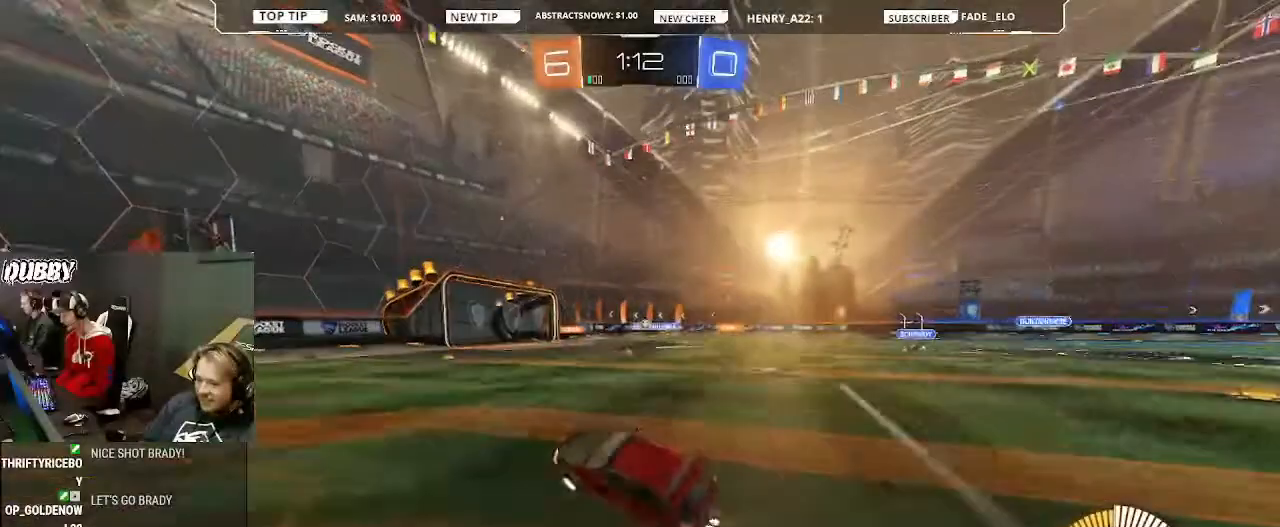
{"buttons": ["R2"], "left_stick": "right", "right_stick": "center", "events": [[33, "CIRCLE", "down"], [167, "left_stick", "right"], [333, "left_stick", "center"], [400, "CIRCLE", "up"], [400, "left_stick", "right"]]}
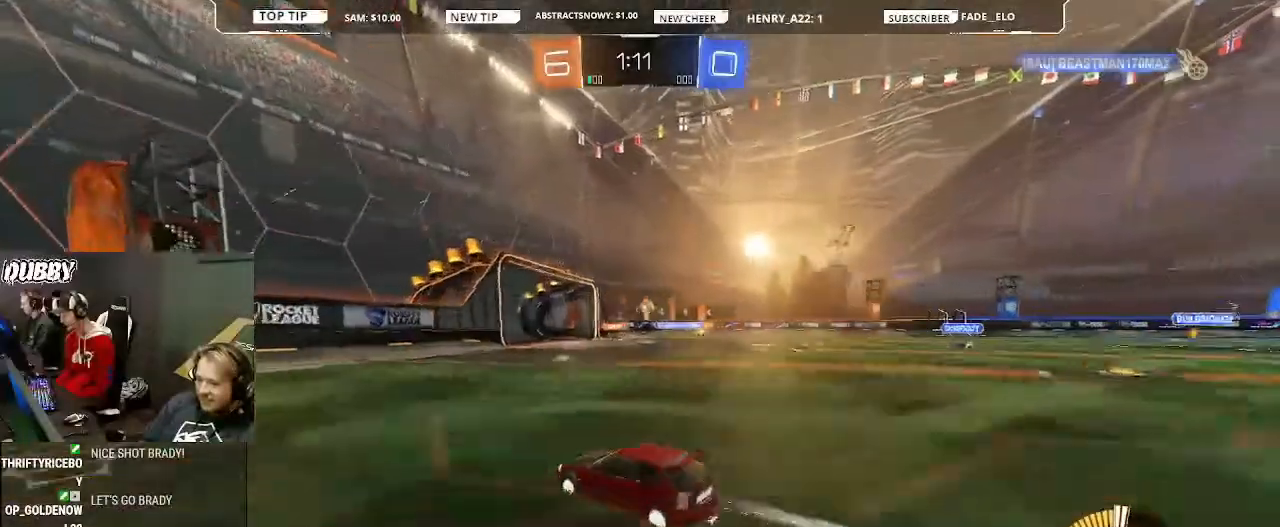
{"buttons": ["R2"], "left_stick": "right", "right_stick": "center", "events": []}
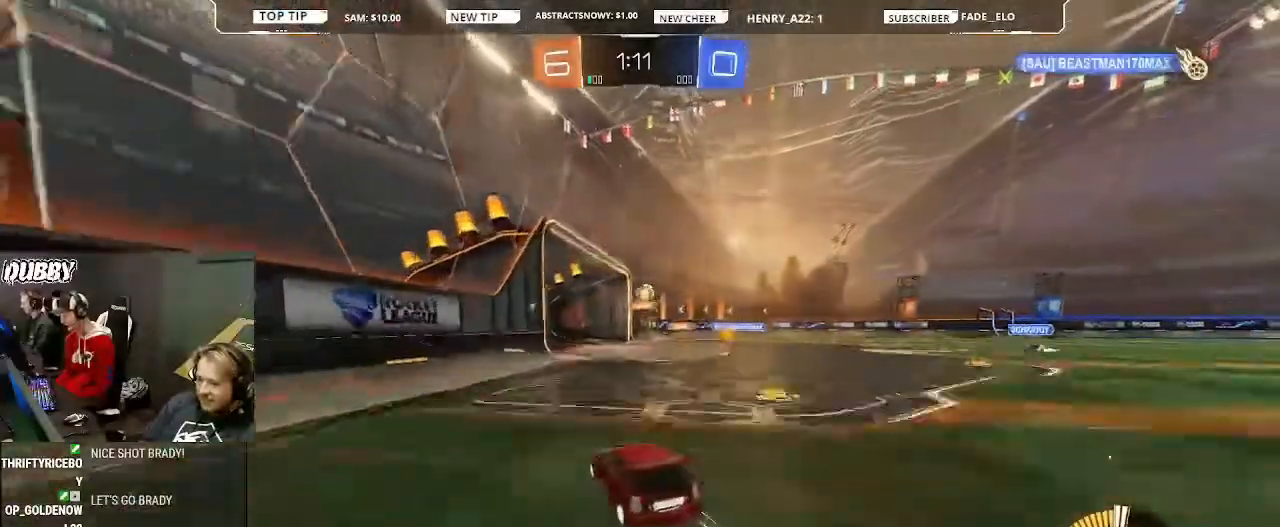
{"buttons": ["R2"], "left_stick": "center", "right_stick": "center", "events": [[200, "START", "down"], [267, "L2", "down"], [267, "START", "up"], [300, "R2", "up"], [400, "L2", "up"], [400, "R2", "down"], [400, "left_stick", "center"]]}
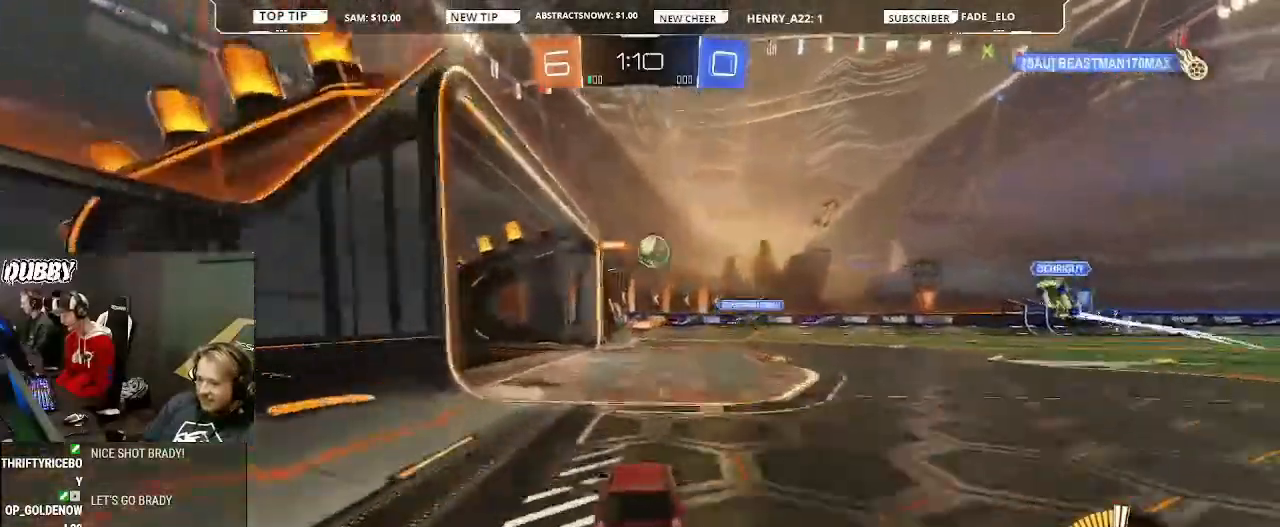
{"buttons": ["L2"], "left_stick": "left", "right_stick": "center", "events": [[67, "left_stick", "right"], [200, "left_stick", "center"], [267, "R2", "up"], [467, "L2", "down"], [500, "left_stick", "left"]]}
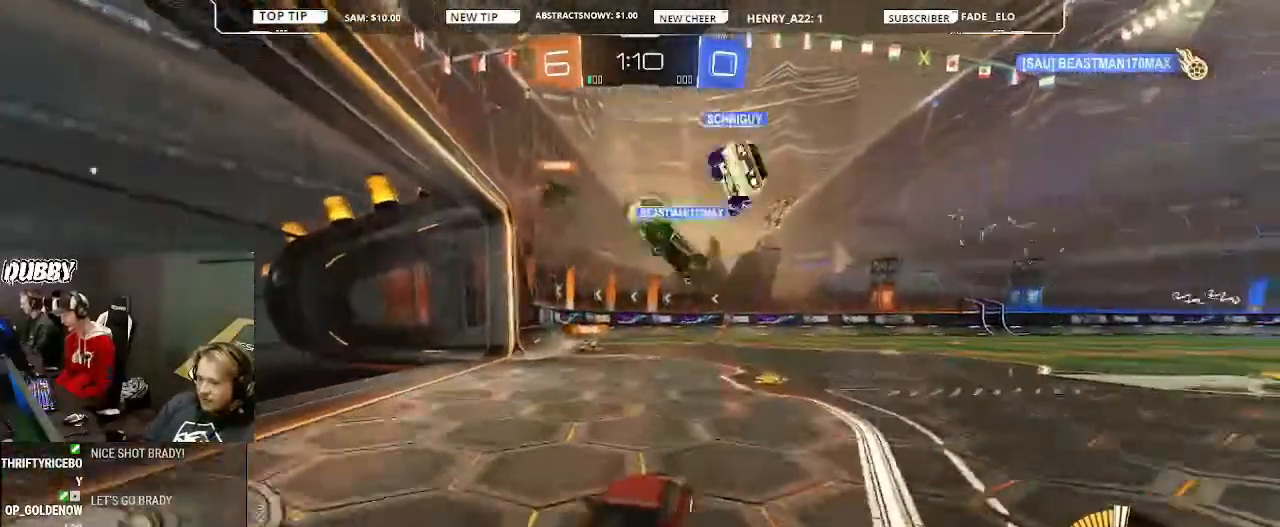
{"buttons": ["CIRCLE", "R2"], "left_stick": "center", "right_stick": "center", "events": [[100, "L2", "up"], [167, "R2", "down"], [167, "left_stick", "right"], [233, "CIRCLE", "down"], [267, "left_stick", "center"]]}
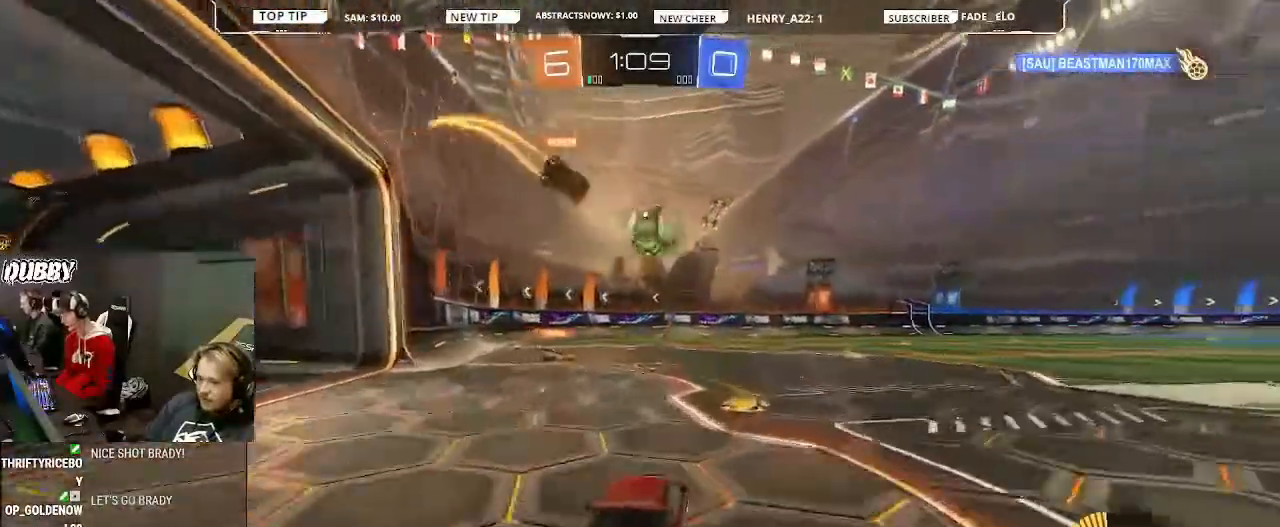
{"buttons": ["R2"], "left_stick": "right", "right_stick": "center", "events": [[100, "left_stick", "right"], [300, "CIRCLE", "up"]]}
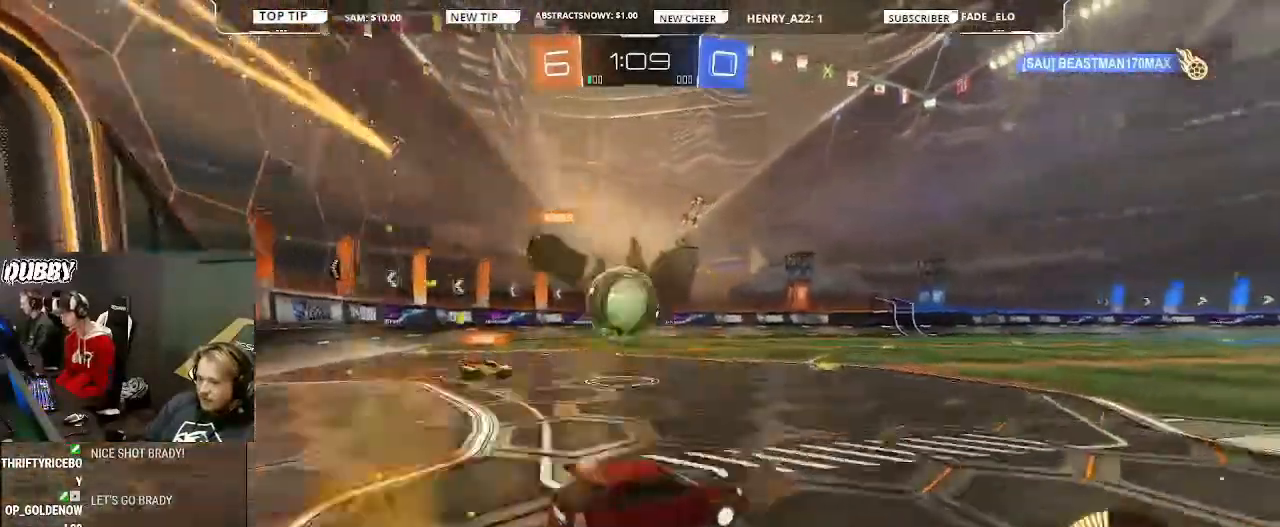
{"buttons": ["CIRCLE", "R2"], "left_stick": "center", "right_stick": "center", "events": [[67, "CIRCLE", "down"], [200, "left_stick", "center"]]}
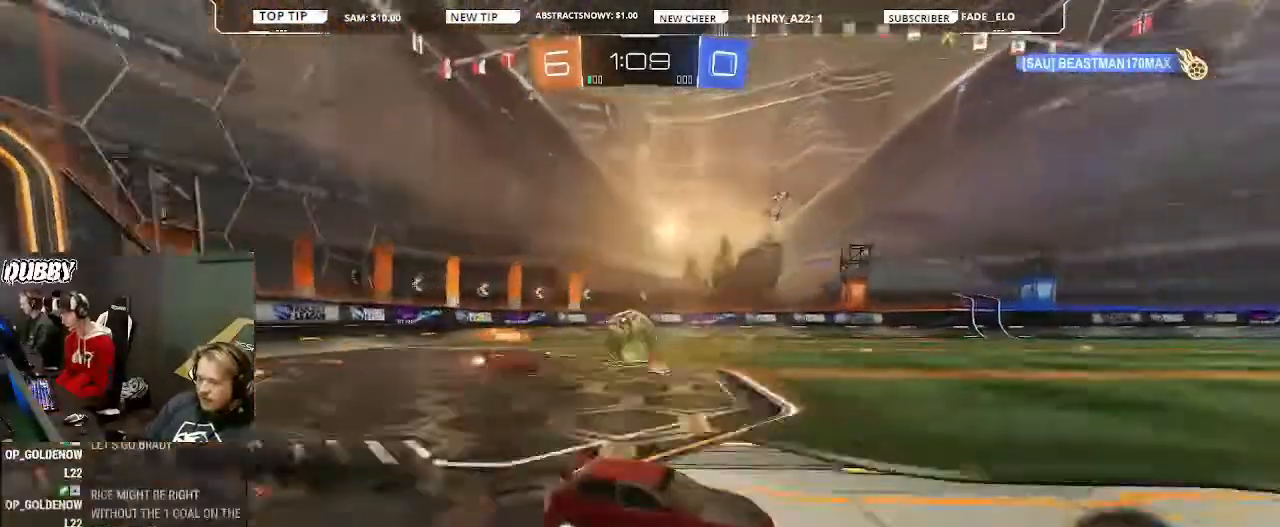
{"buttons": ["R2"], "left_stick": "center", "right_stick": "center", "events": [[67, "CIRCLE", "up"], [300, "left_stick", "left"], [433, "left_stick", "center"]]}
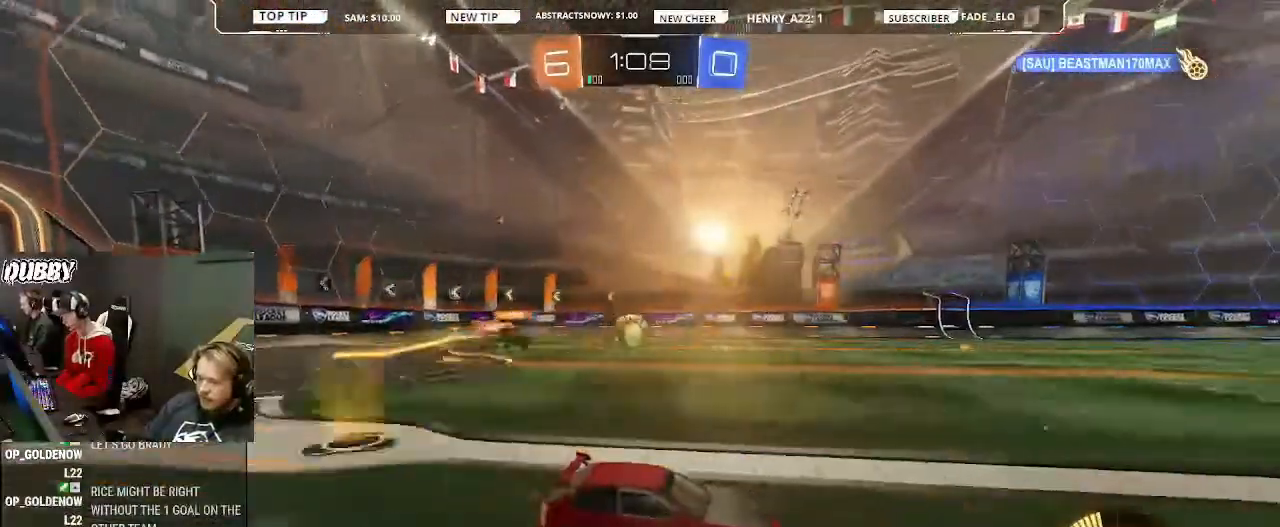
{"buttons": ["R2"], "left_stick": "center", "right_stick": "center", "events": []}
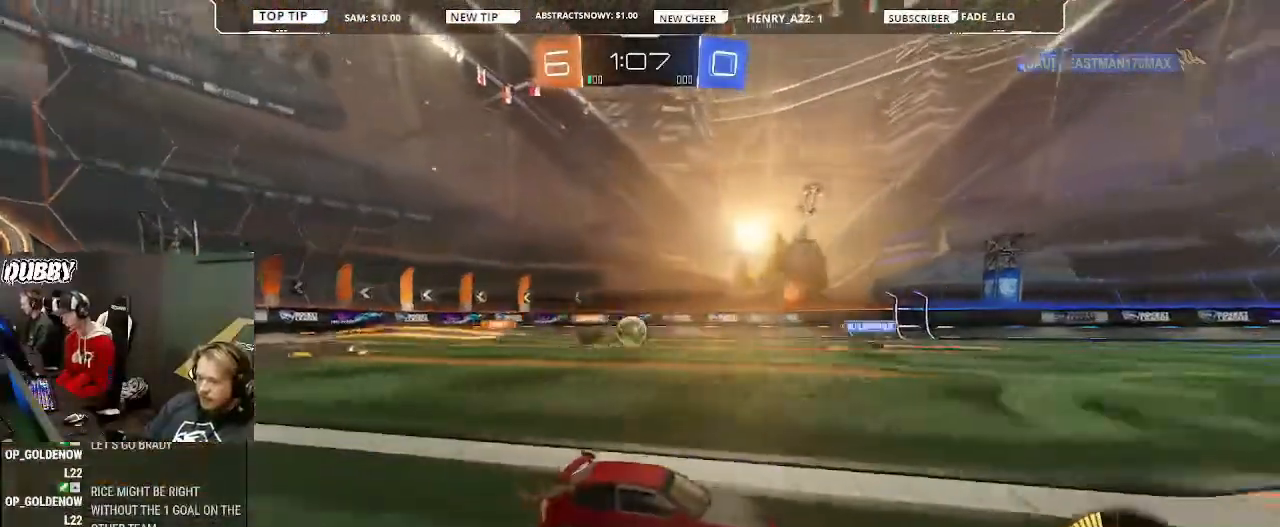
{"buttons": ["R2"], "left_stick": "center", "right_stick": "center", "events": [[200, "L2", "down"], [267, "left_stick", "right"], [367, "L2", "up"], [467, "left_stick", "center"]]}
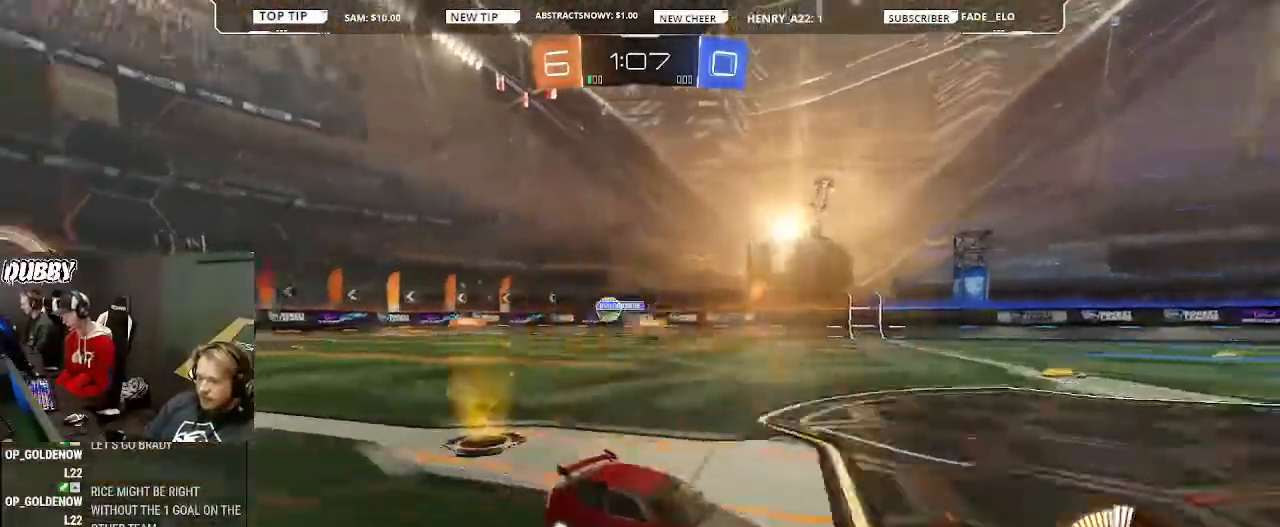
{"buttons": ["R2"], "left_stick": "right", "right_stick": "center", "events": [[100, "left_stick", "right"], [300, "L1", "down"], [467, "L1", "up"]]}
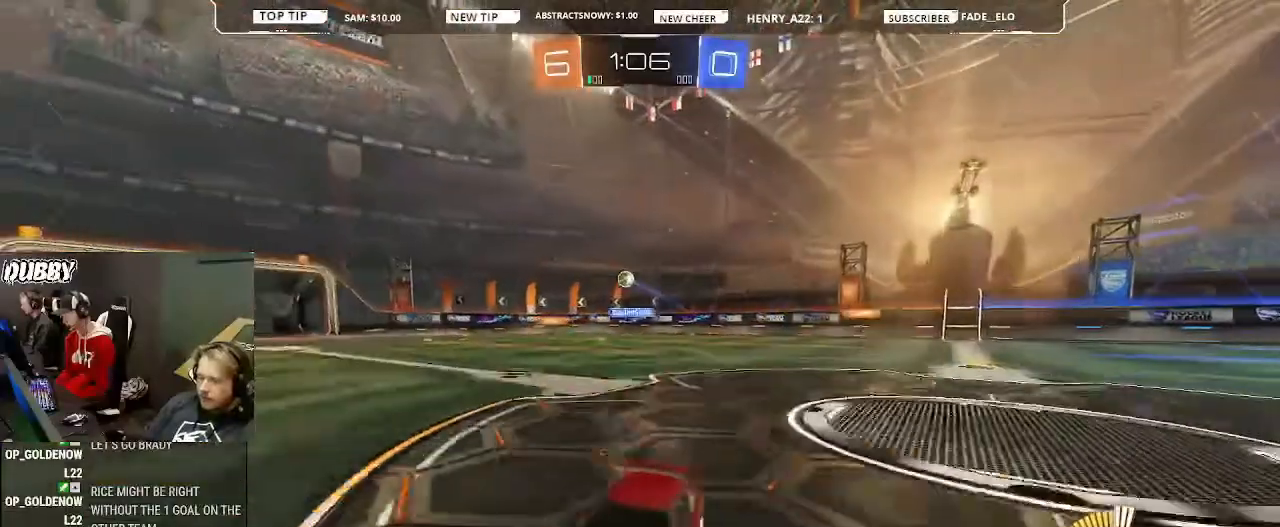
{"buttons": ["CIRCLE", "R2"], "left_stick": "right", "right_stick": "center", "events": [[367, "CIRCLE", "down"]]}
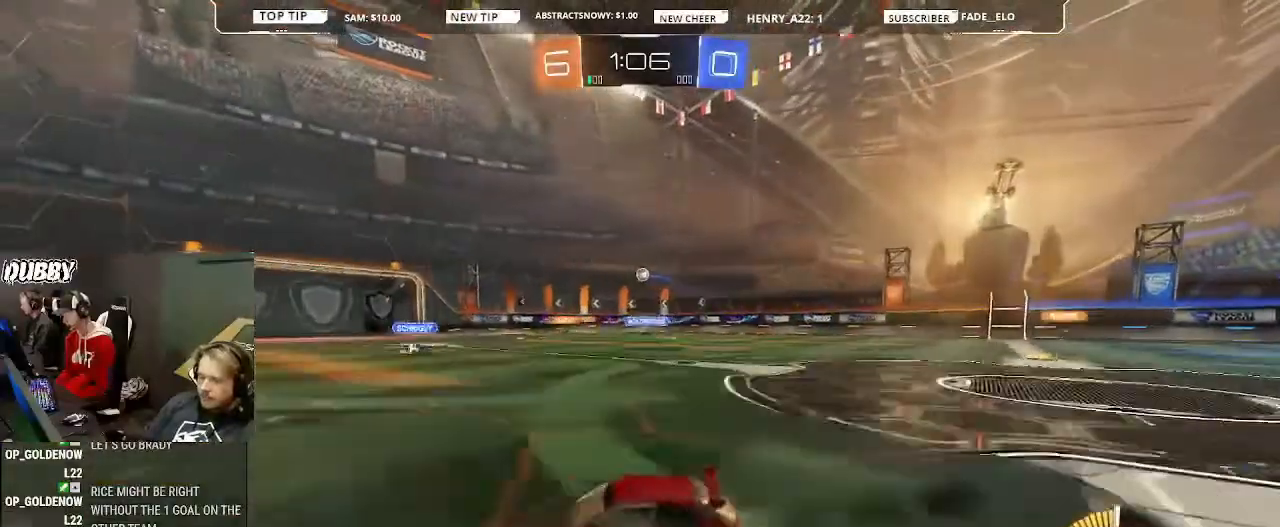
{"buttons": ["CIRCLE", "R2"], "left_stick": "up-right", "right_stick": "center", "events": [[167, "left_stick", "up-right"], [267, "CROSS", "down"], [267, "L1", "down"], [333, "CROSS", "up"], [367, "CROSS", "down"], [467, "CROSS", "up"], [500, "L1", "up"]]}
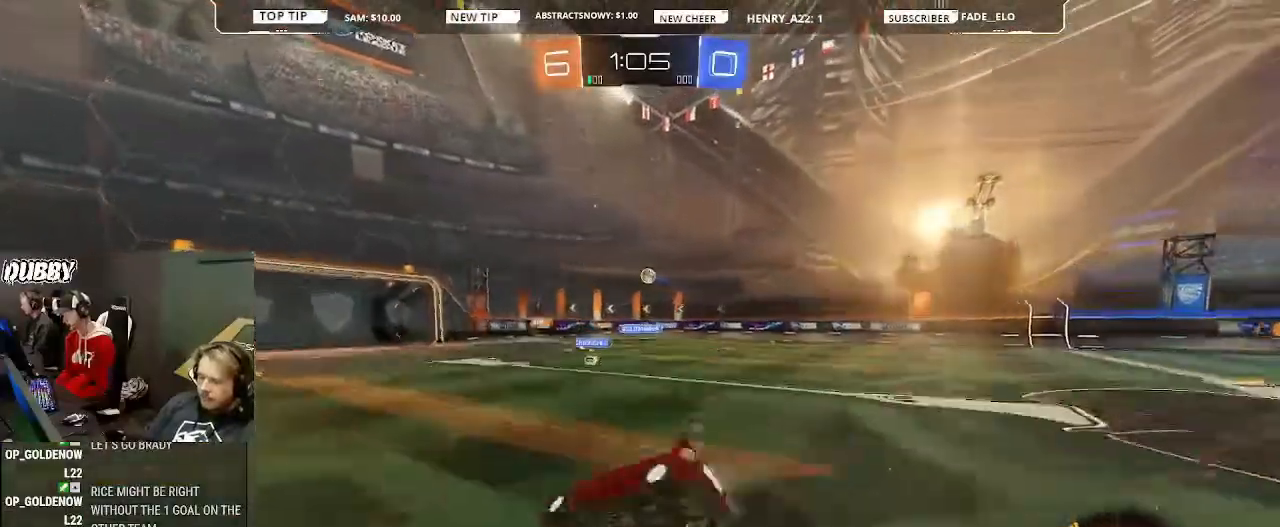
{"buttons": ["R2"], "left_stick": "center", "right_stick": "center", "events": [[33, "left_stick", "center"], [200, "CIRCLE", "up"], [400, "left_stick", "left"], [467, "left_stick", "center"]]}
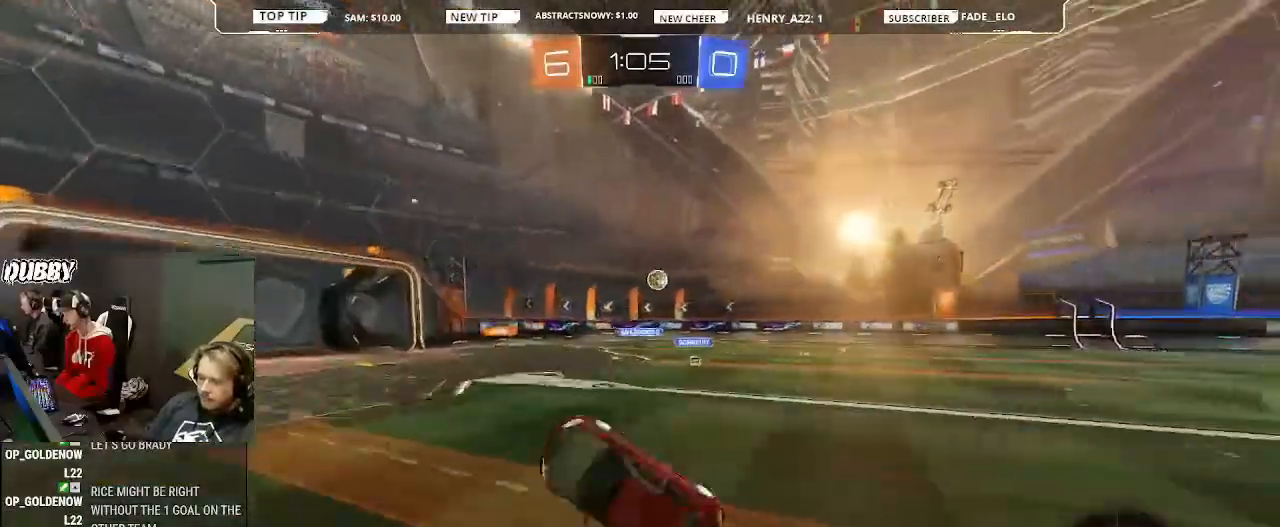
{"buttons": ["R2"], "left_stick": "left", "right_stick": "center", "events": [[267, "left_stick", "left"]]}
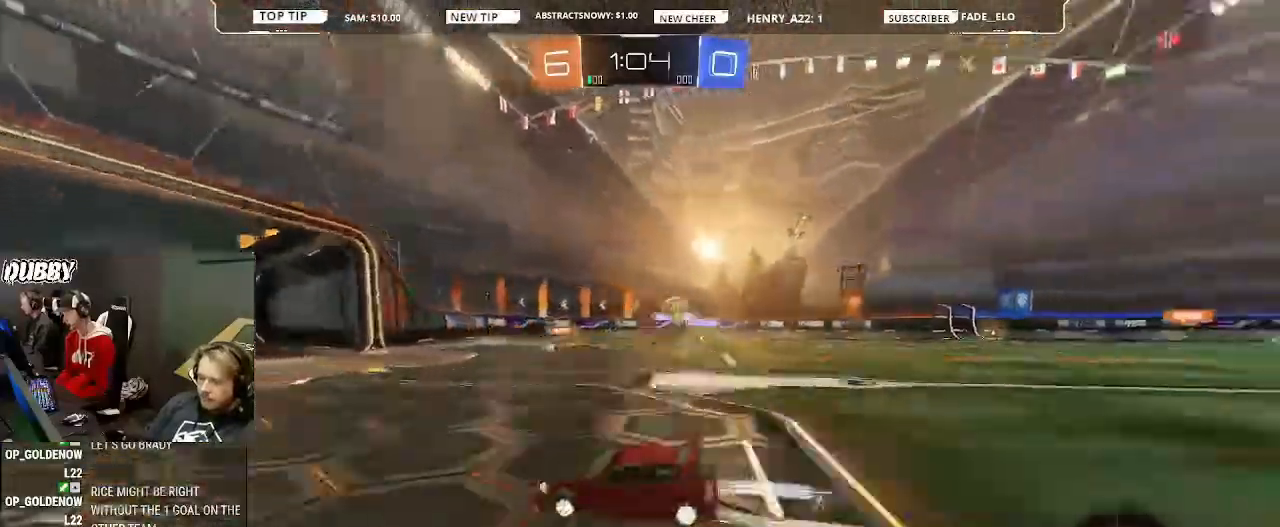
{"buttons": ["CIRCLE", "R2"], "left_stick": "right", "right_stick": "center", "events": [[67, "left_stick", "center"], [133, "left_stick", "right"], [300, "R2", "up"], [500, "CIRCLE", "down"], [500, "R2", "down"]]}
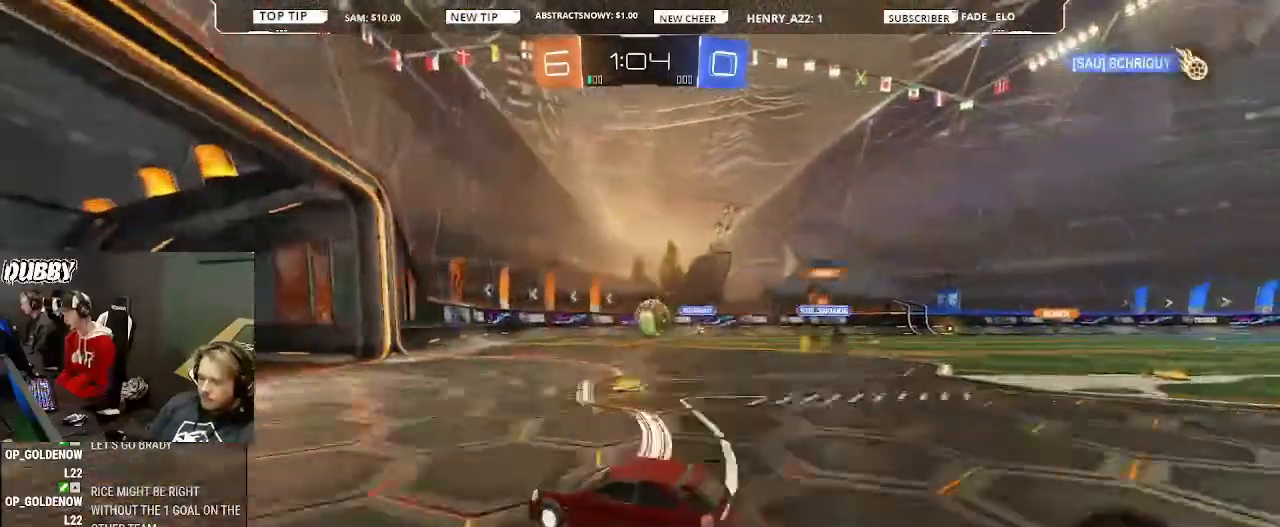
{"buttons": ["CROSS", "CIRCLE", "L1", "R2"], "left_stick": "down-right", "right_stick": "center", "events": [[133, "left_stick", "center"], [233, "L1", "down"], [233, "left_stick", "right"], [467, "left_stick", "down-right"], [500, "CROSS", "down"]]}
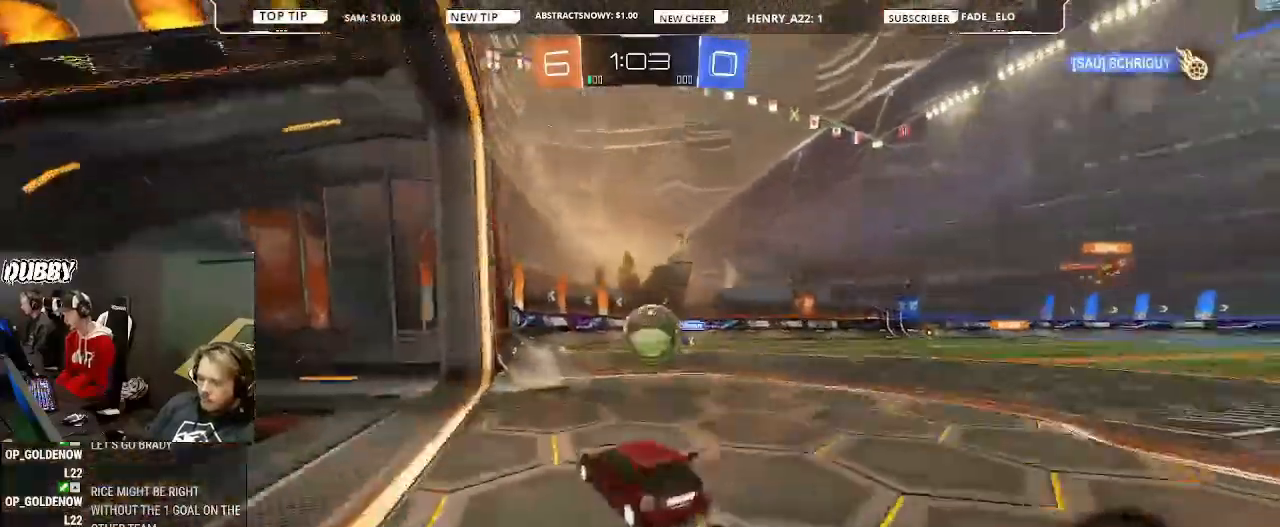
{"buttons": ["L1", "R2"], "left_stick": "right", "right_stick": "center", "events": [[100, "left_stick", "right"], [133, "CROSS", "up"], [233, "CROSS", "down"], [300, "CROSS", "up"], [333, "CIRCLE", "up"]]}
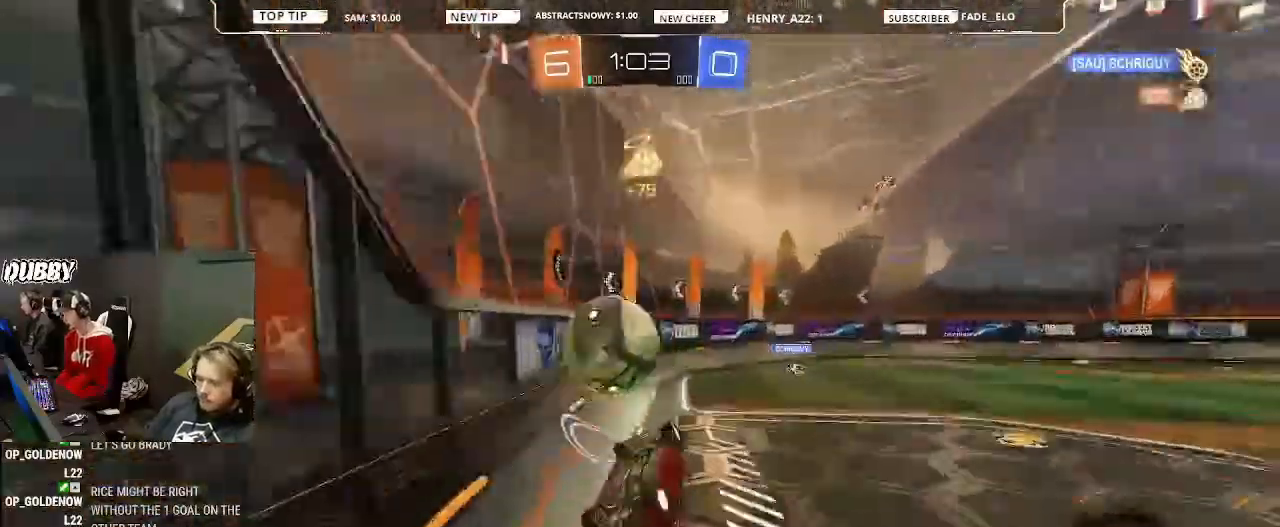
{"buttons": ["R2"], "left_stick": "center", "right_stick": "center", "events": [[167, "left_stick", "up-right"], [300, "left_stick", "center"], [433, "L1", "up"]]}
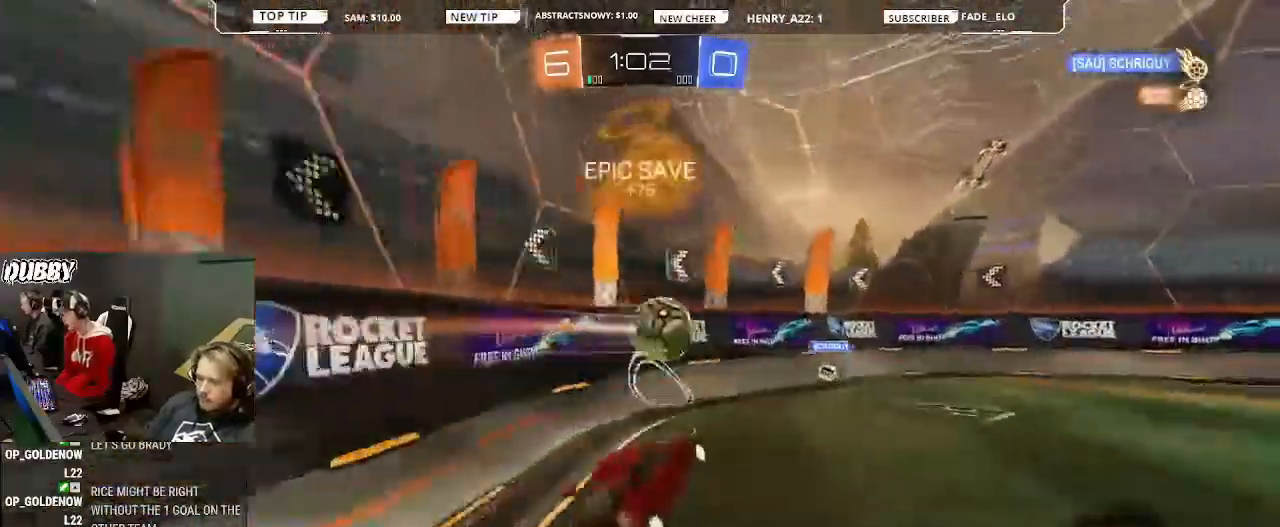
{"buttons": ["R2"], "left_stick": "right", "right_stick": "center", "events": [[100, "left_stick", "right"], [300, "left_stick", "center"], [467, "left_stick", "right"]]}
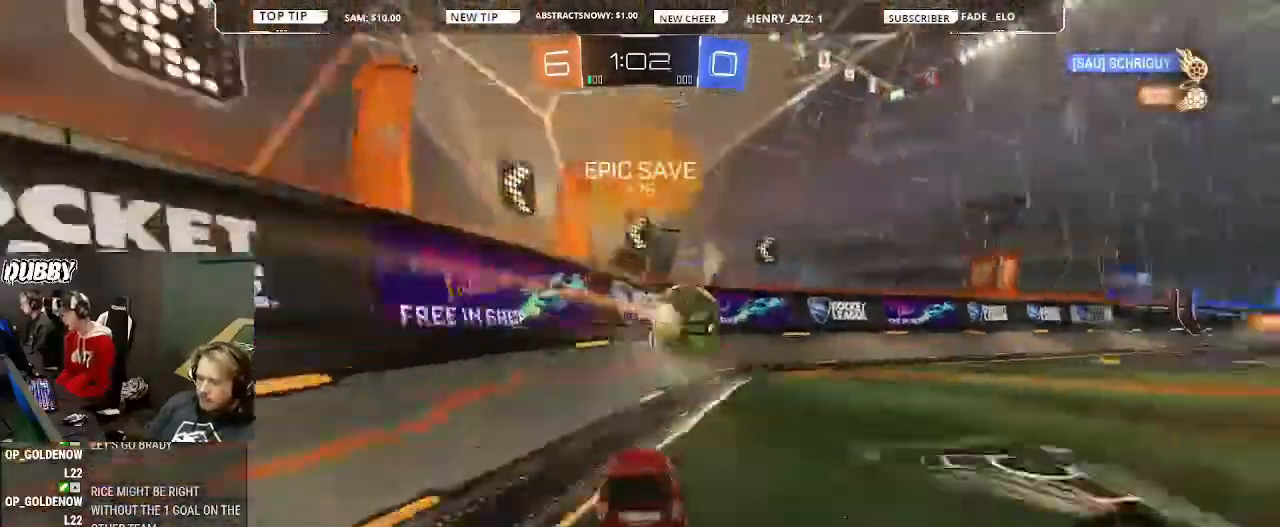
{"buttons": ["L2"], "left_stick": "down", "right_stick": "center", "events": [[267, "left_stick", "down"], [333, "L2", "down"], [433, "R2", "up"]]}
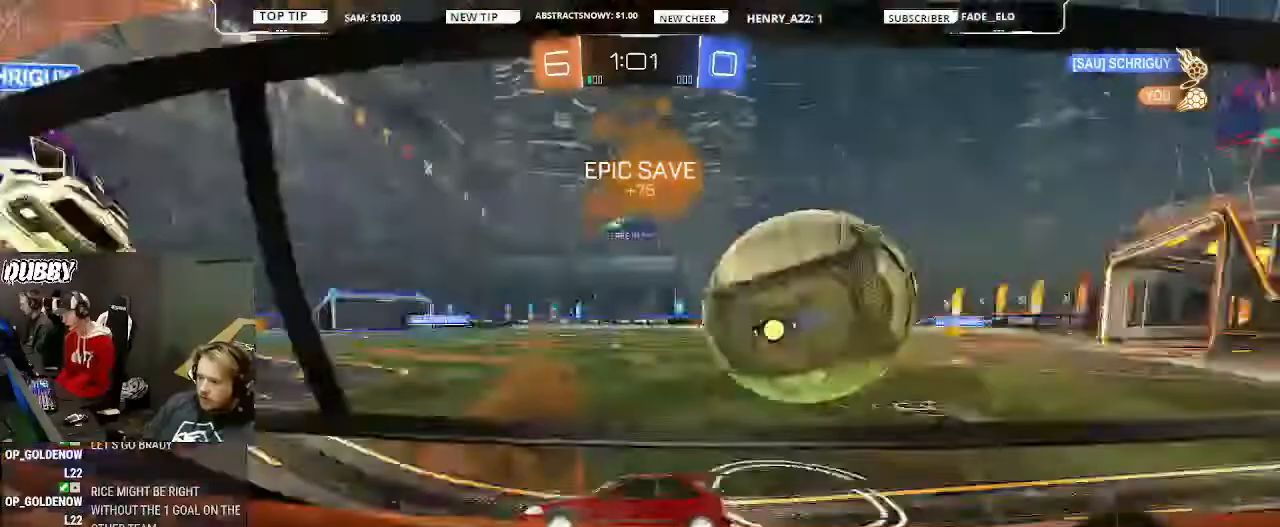
{"buttons": ["L1", "R2"], "left_stick": "left", "right_stick": "center", "events": [[167, "L2", "up"], [267, "R2", "down"], [267, "left_stick", "left"], [433, "L1", "down"]]}
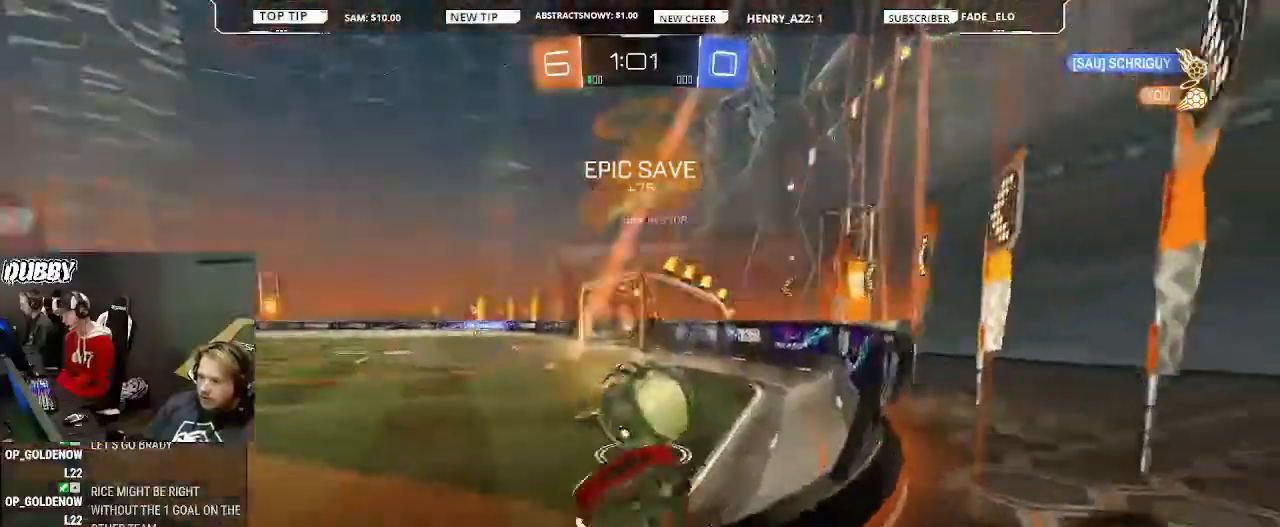
{"buttons": ["R2"], "left_stick": "left", "right_stick": "center", "events": [[200, "L1", "up"], [367, "L1", "down"], [500, "L1", "up"]]}
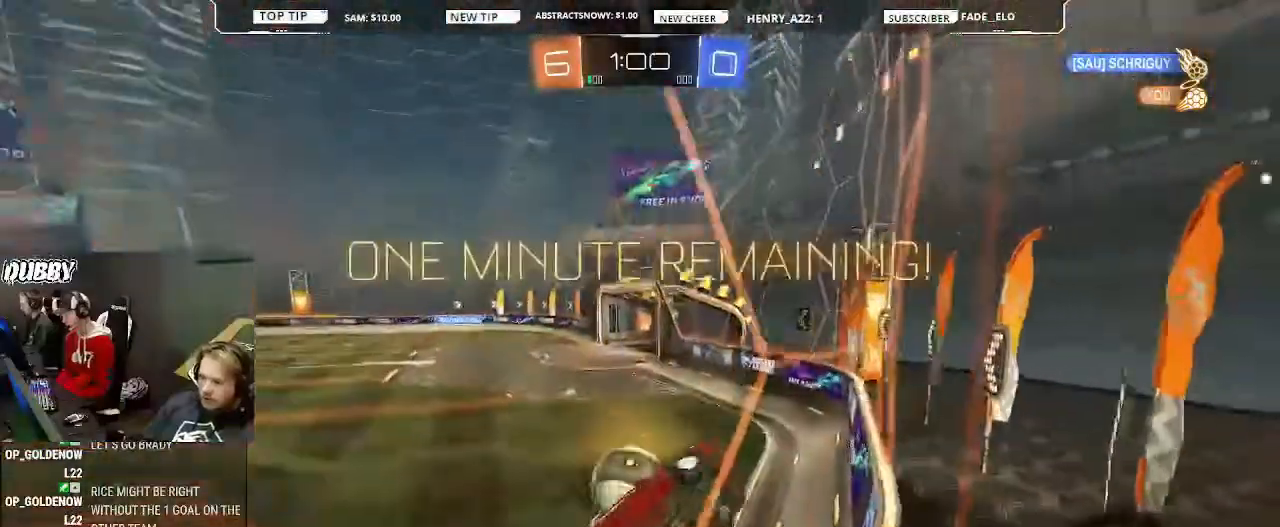
{"buttons": ["CIRCLE", "R2"], "left_stick": "center", "right_stick": "center", "events": [[133, "CIRCLE", "down"], [467, "left_stick", "center"]]}
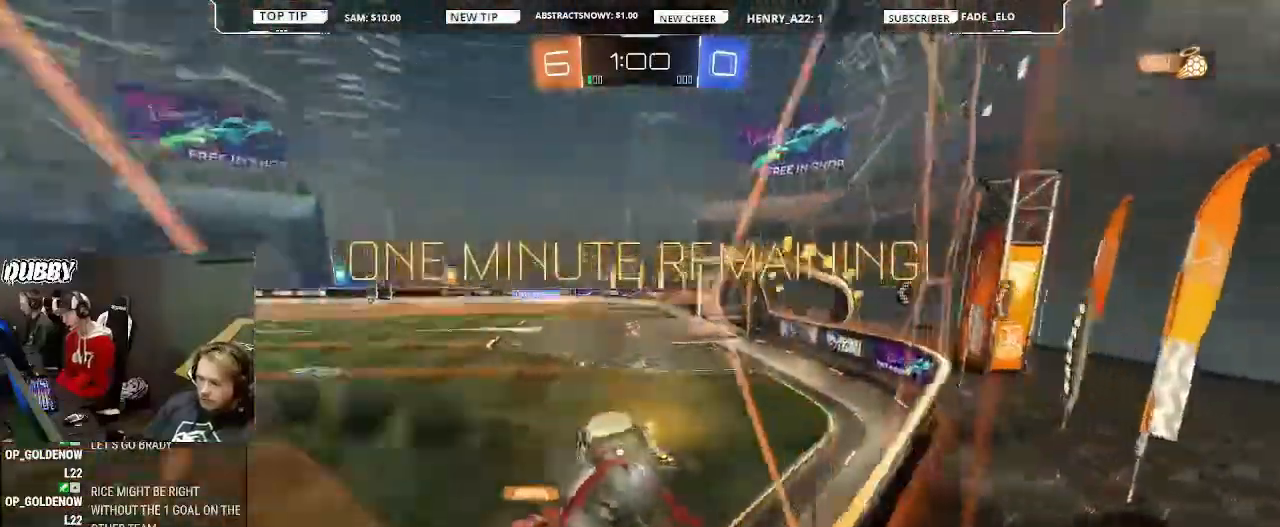
{"buttons": ["L2"], "left_stick": "down", "right_stick": "center", "events": [[200, "CIRCLE", "up"], [433, "L2", "down"], [433, "R2", "up"], [433, "left_stick", "down-left"], [500, "left_stick", "down"]]}
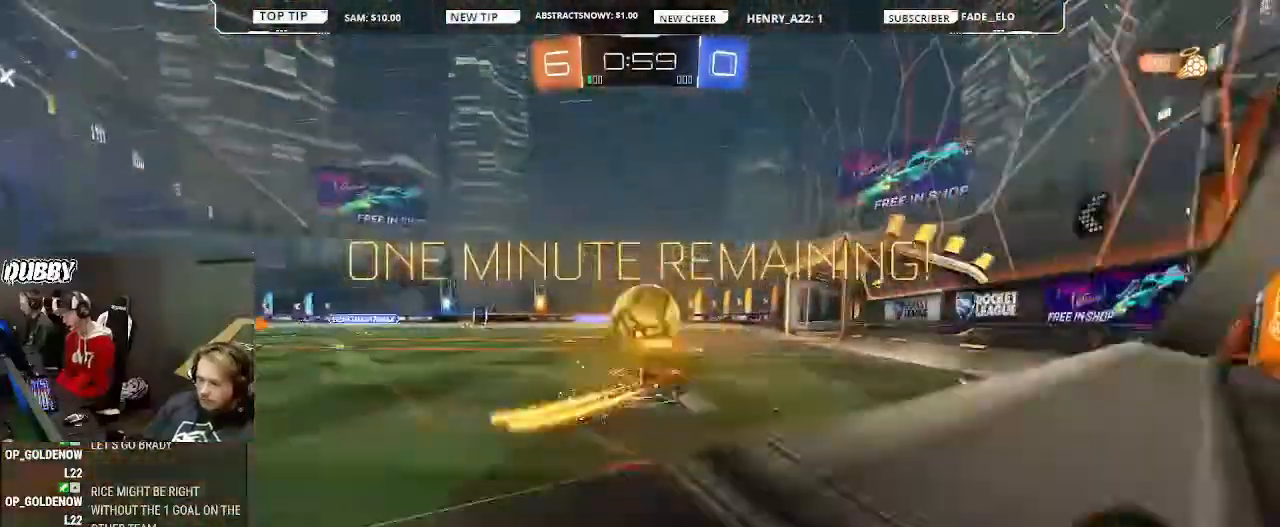
{"buttons": ["R2"], "left_stick": "center", "right_stick": "center", "events": [[33, "left_stick", "down-right"], [67, "L2", "up"], [167, "R2", "down"], [467, "left_stick", "center"]]}
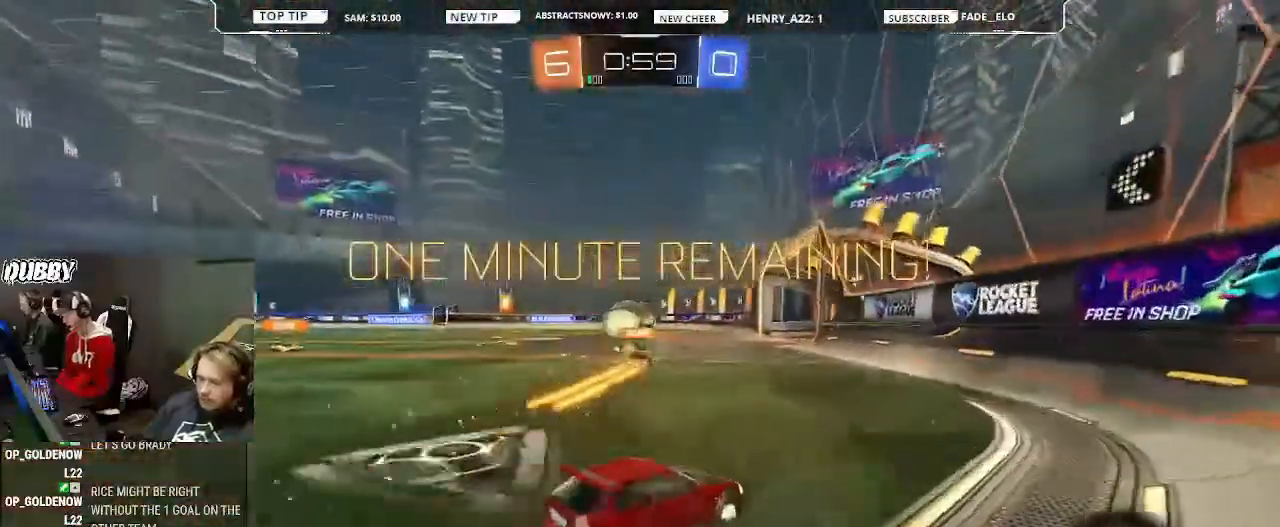
{"buttons": ["R2"], "left_stick": "left", "right_stick": "center", "events": [[33, "left_stick", "left"]]}
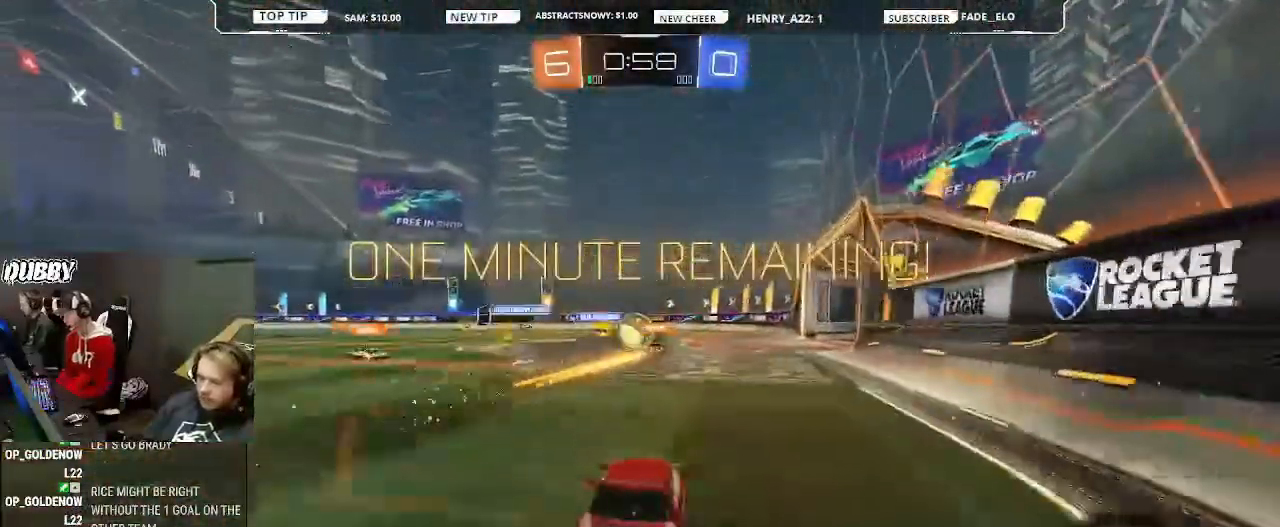
{"buttons": ["R2"], "left_stick": "center", "right_stick": "center", "events": [[100, "left_stick", "right"], [400, "left_stick", "center"]]}